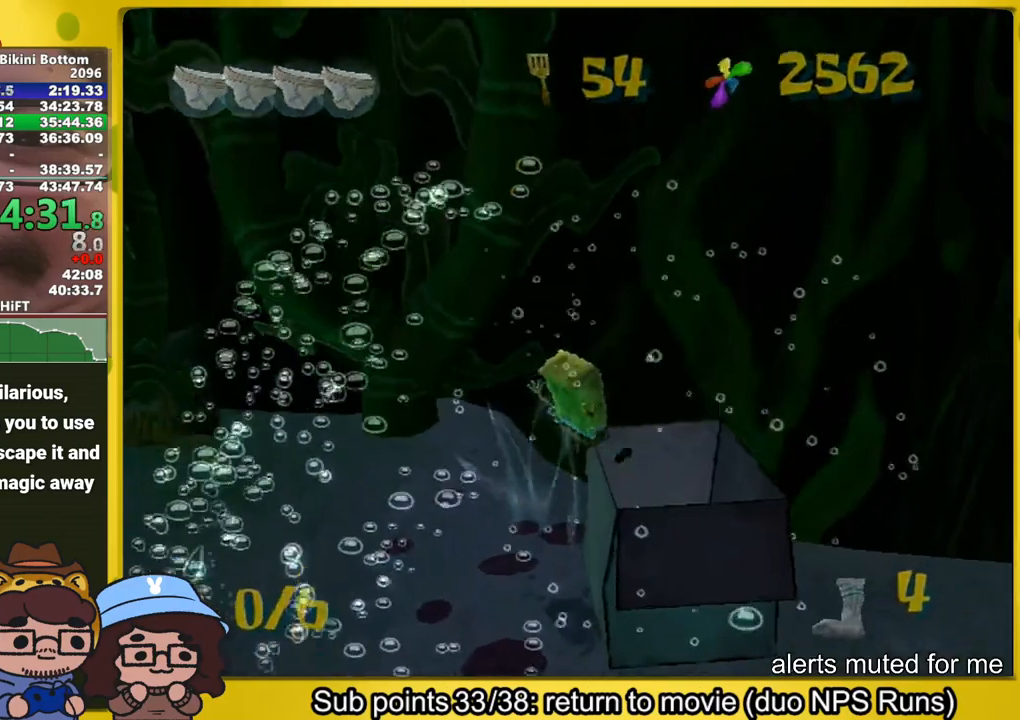
Gameplay with a controller (Xbox layout); each line is a JSON object with the inputs held at the frame after it. "events" lists button and stick changes between this image and that frame as [ms after this image, input, new state], when the widget could be followed in between. Not read: L1 L3 R3.
{"buttons": [], "left_stick": "center", "right_stick": "center", "events": [[150, "left_stick", "down-right"], [200, "left_stick", "center"], [367, "A", "up"]]}
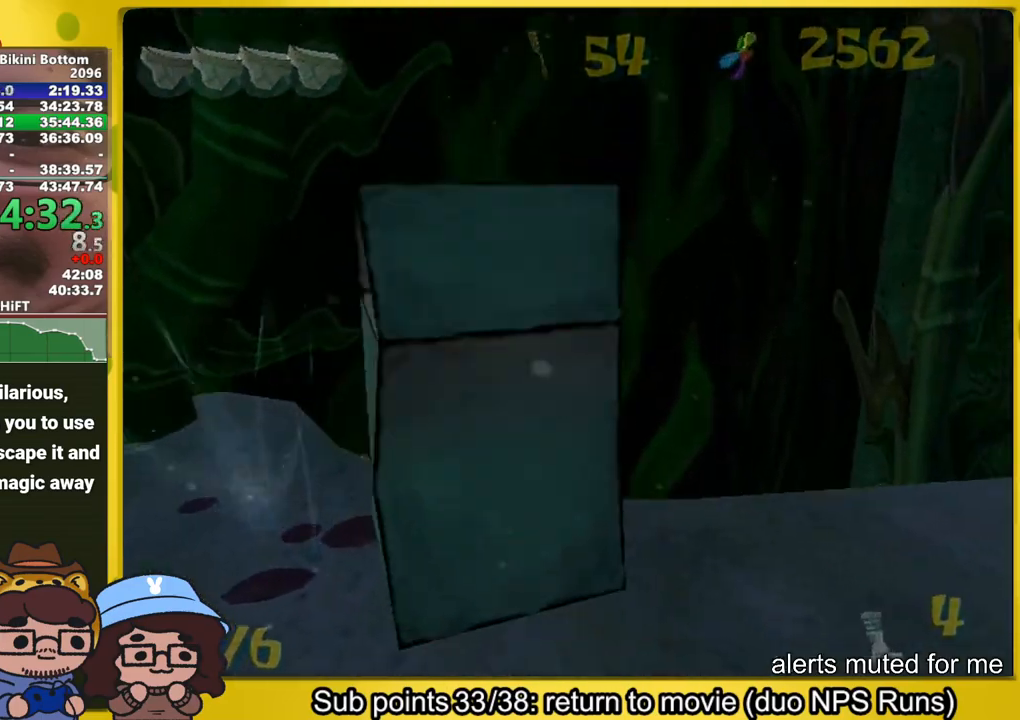
{"buttons": [], "left_stick": "center", "right_stick": "center", "events": [[17, "A", "down"], [50, "A", "up"], [133, "A", "down"], [183, "A", "up"], [200, "A", "down"], [267, "A", "up"], [317, "A", "down"], [350, "A", "up"], [400, "A", "down"], [450, "A", "up"]]}
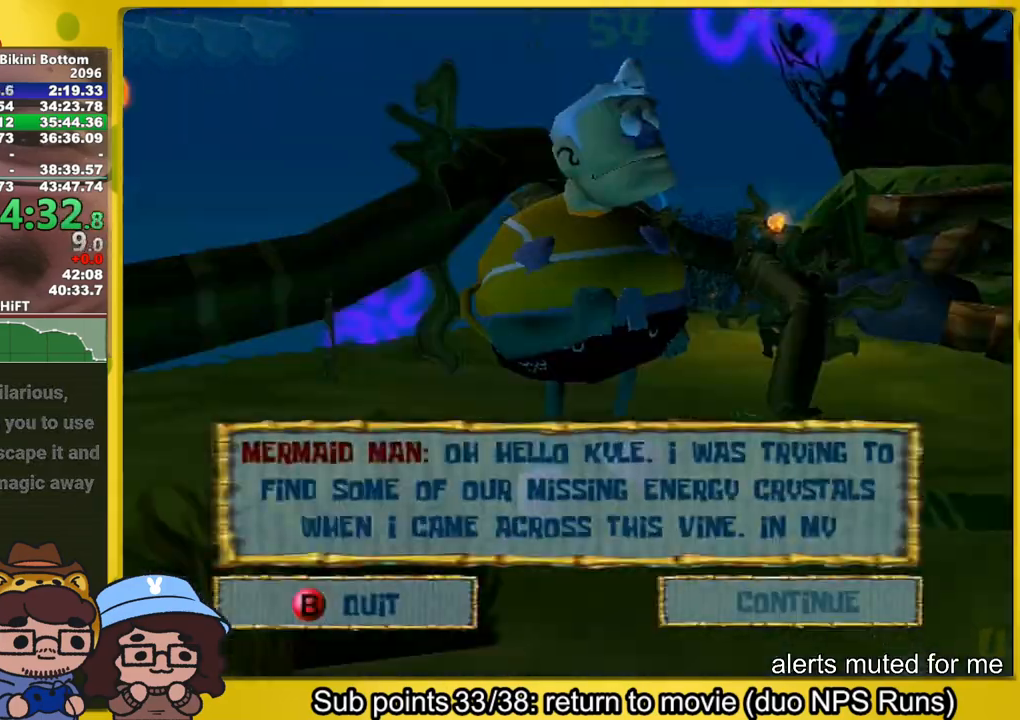
{"buttons": [], "left_stick": "center", "right_stick": "center", "events": [[17, "A", "down"], [67, "A", "up"], [133, "A", "down"], [167, "A", "up"], [217, "A", "down"], [283, "A", "up"], [333, "A", "down"], [383, "A", "up"], [450, "A", "down"], [500, "A", "up"]]}
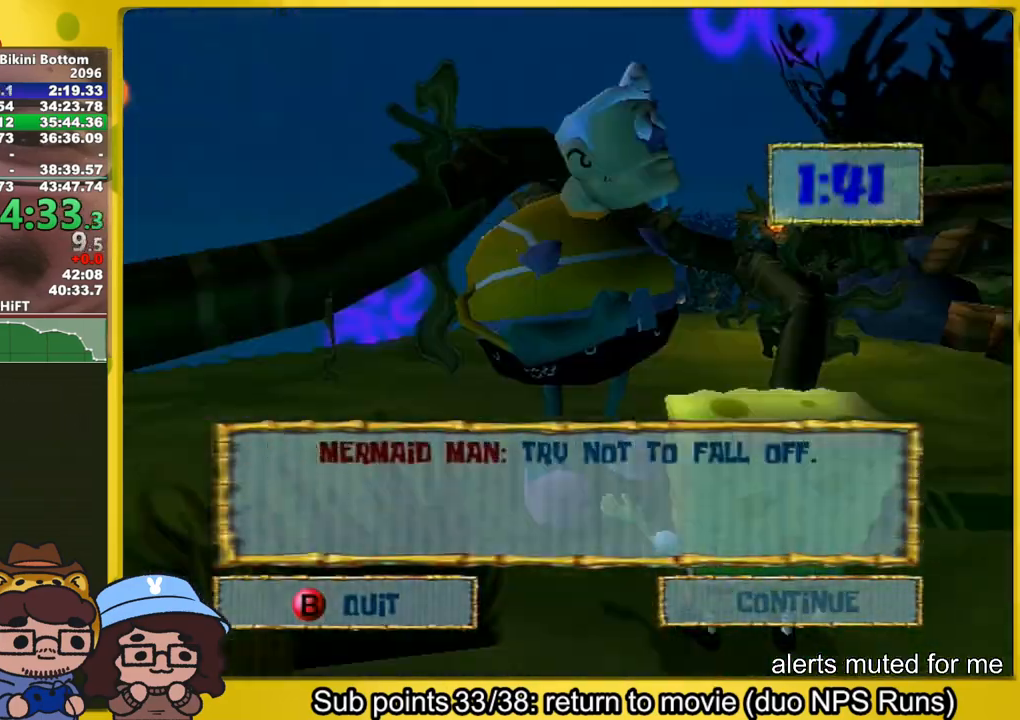
{"buttons": [], "left_stick": "down-right", "right_stick": "right", "events": [[67, "A", "down"], [150, "A", "up"], [267, "left_stick", "right"], [283, "right_stick", "right"], [483, "left_stick", "down-right"]]}
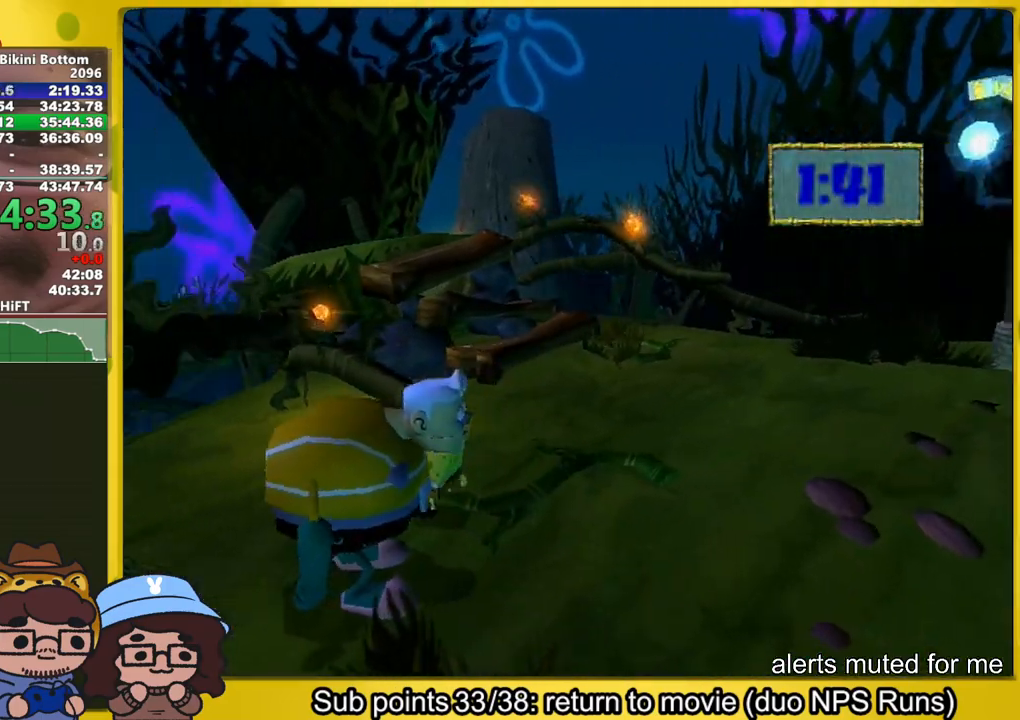
{"buttons": [], "left_stick": "down-right", "right_stick": "center", "events": [[183, "right_stick", "center"]]}
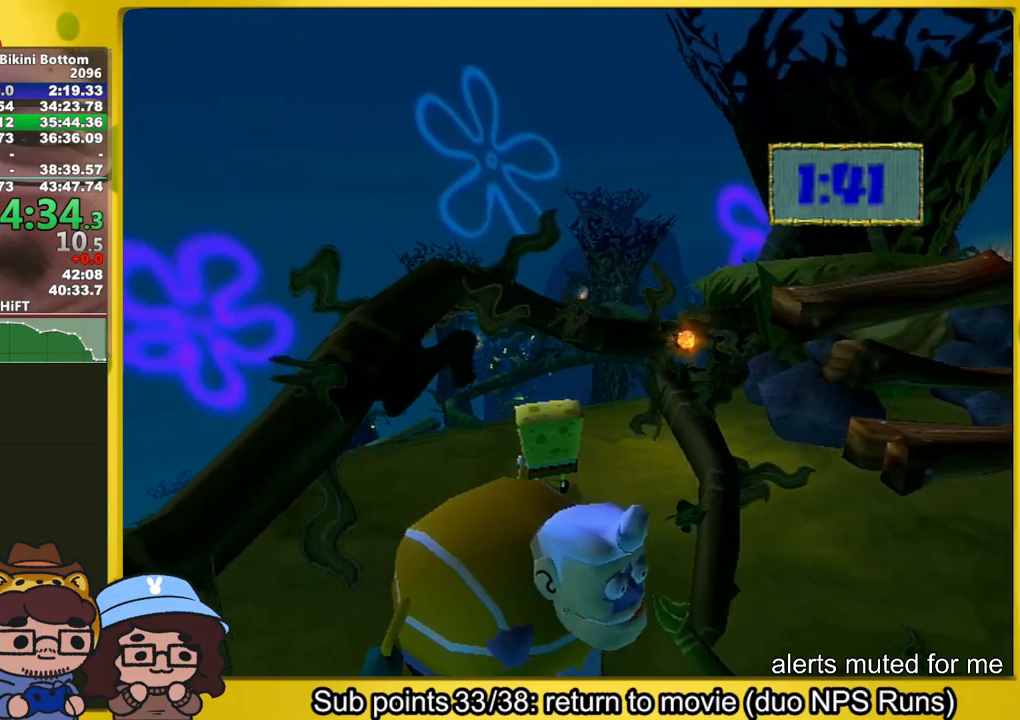
{"buttons": ["A"], "left_stick": "down-right", "right_stick": "center", "events": [[383, "A", "down"]]}
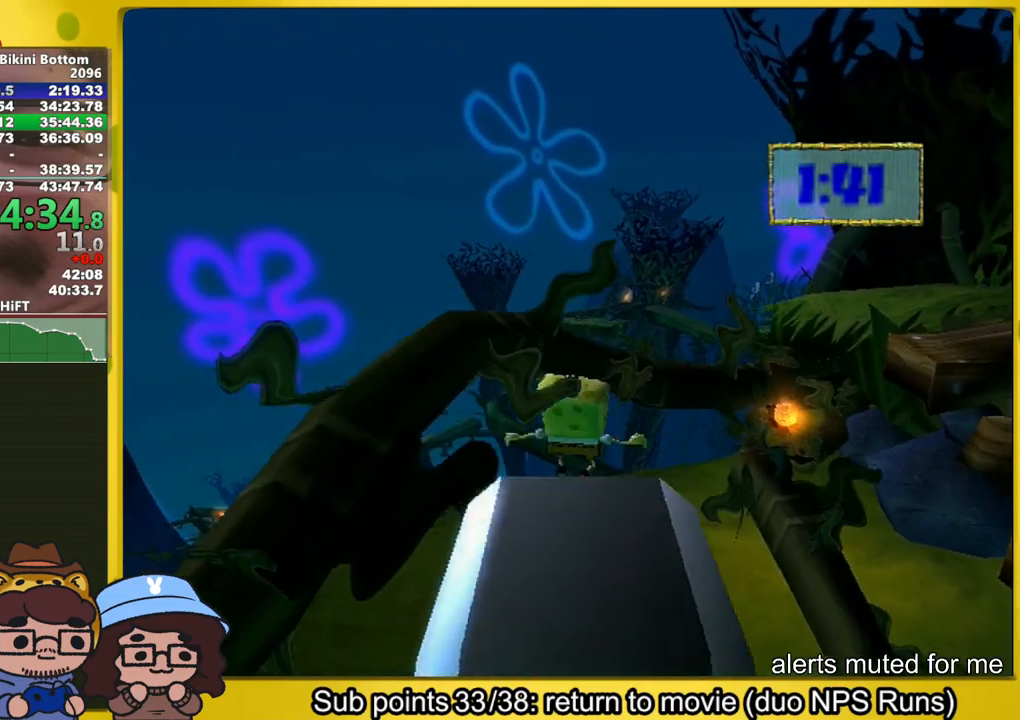
{"buttons": [], "left_stick": "right", "right_stick": "center", "events": [[17, "A", "up"], [117, "A", "down"], [367, "A", "up"], [467, "left_stick", "right"]]}
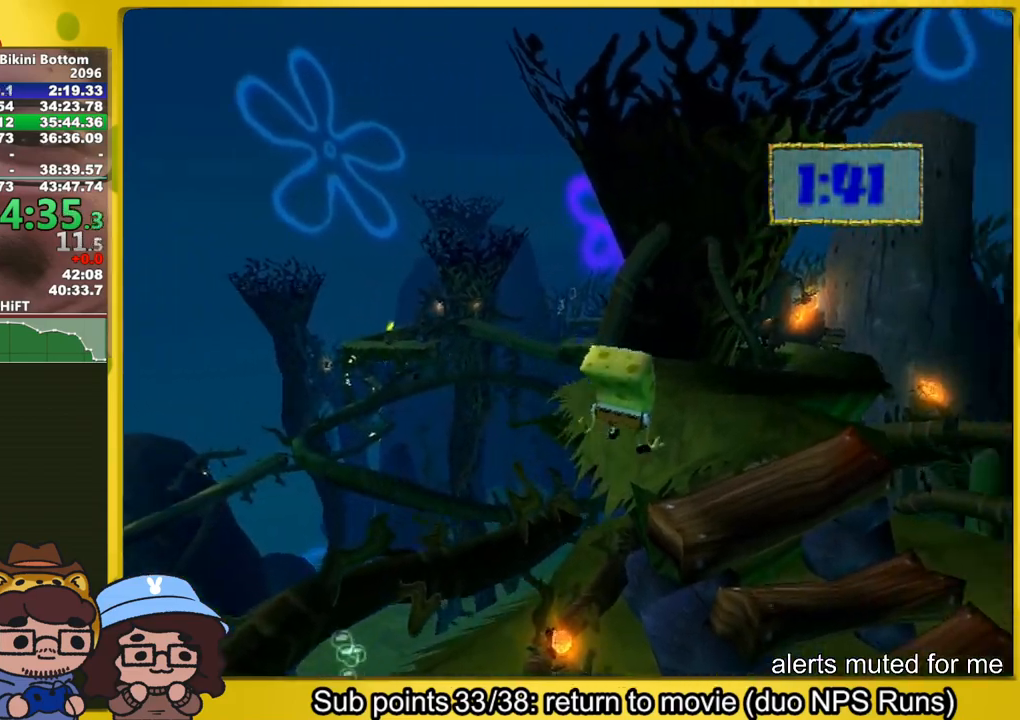
{"buttons": [], "left_stick": "down-left", "right_stick": "center", "events": [[150, "left_stick", "left"], [283, "Y", "down"], [283, "left_stick", "down-left"], [333, "Y", "up"]]}
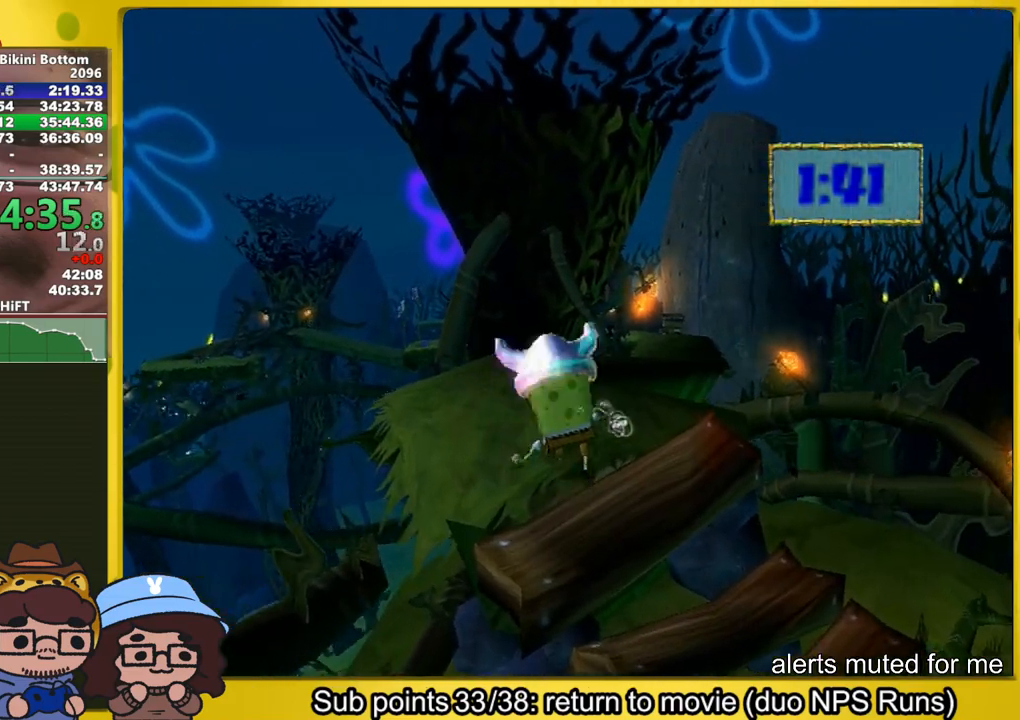
{"buttons": [], "left_stick": "down-left", "right_stick": "right", "events": [[33, "right_stick", "right"]]}
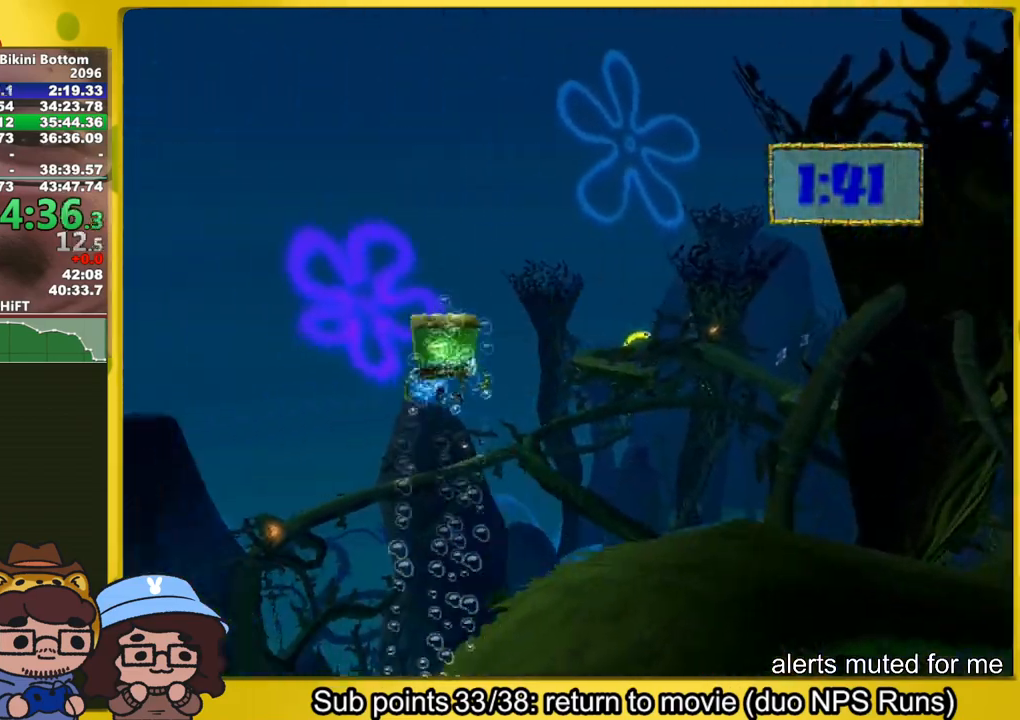
{"buttons": [], "left_stick": "down-left", "right_stick": "center", "events": [[450, "right_stick", "center"]]}
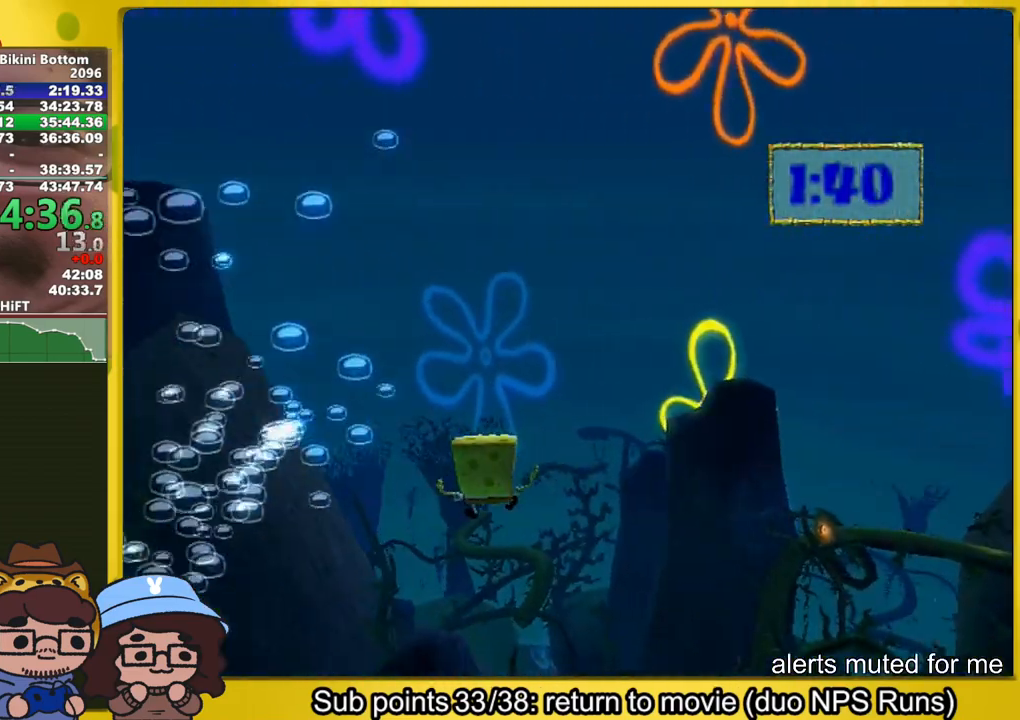
{"buttons": ["A"], "left_stick": "left", "right_stick": "center", "events": [[117, "A", "down"], [383, "left_stick", "left"]]}
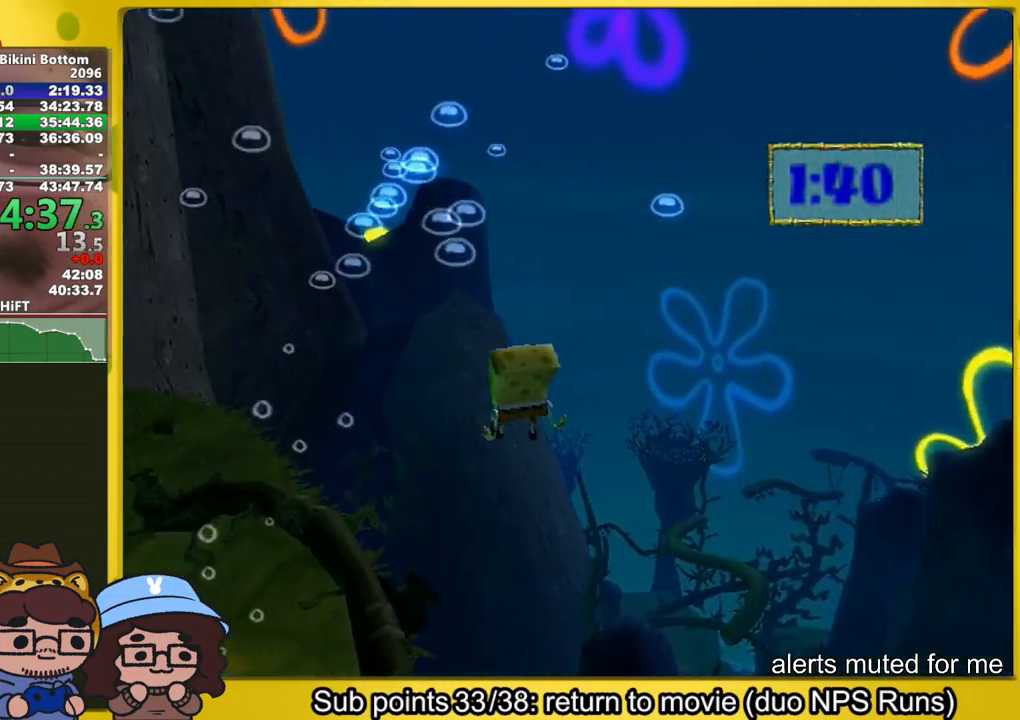
{"buttons": [], "left_stick": "up-left", "right_stick": "center", "events": [[150, "X", "down"], [167, "A", "up"], [250, "X", "up"], [250, "left_stick", "up-left"], [333, "right_stick", "right"], [400, "right_stick", "center"]]}
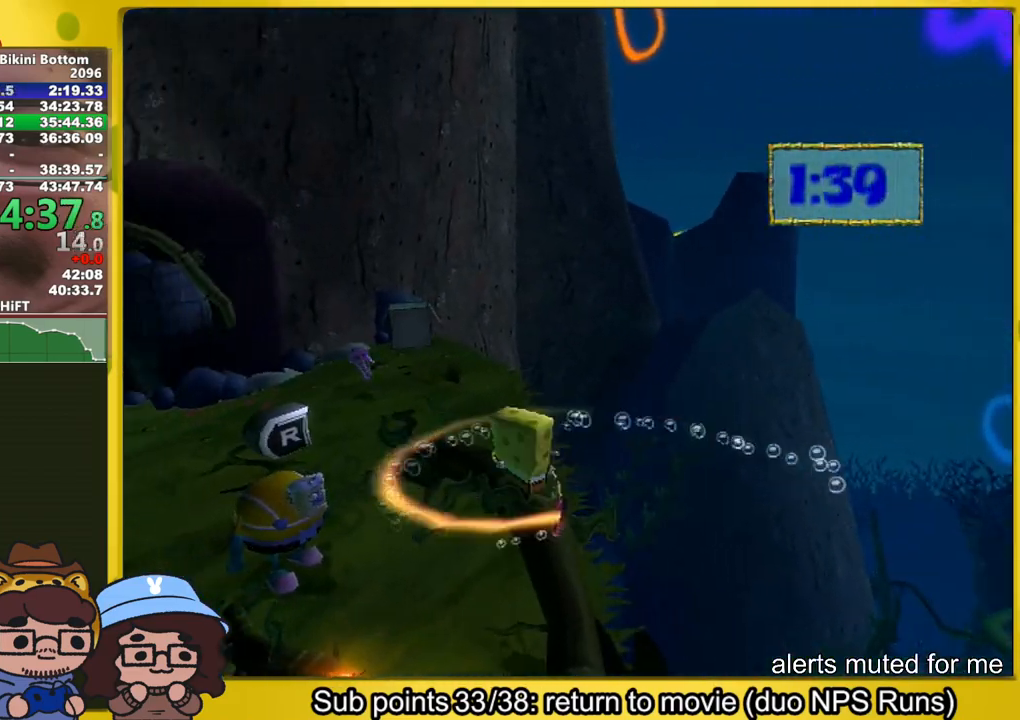
{"buttons": [], "left_stick": "up-left", "right_stick": "center", "events": []}
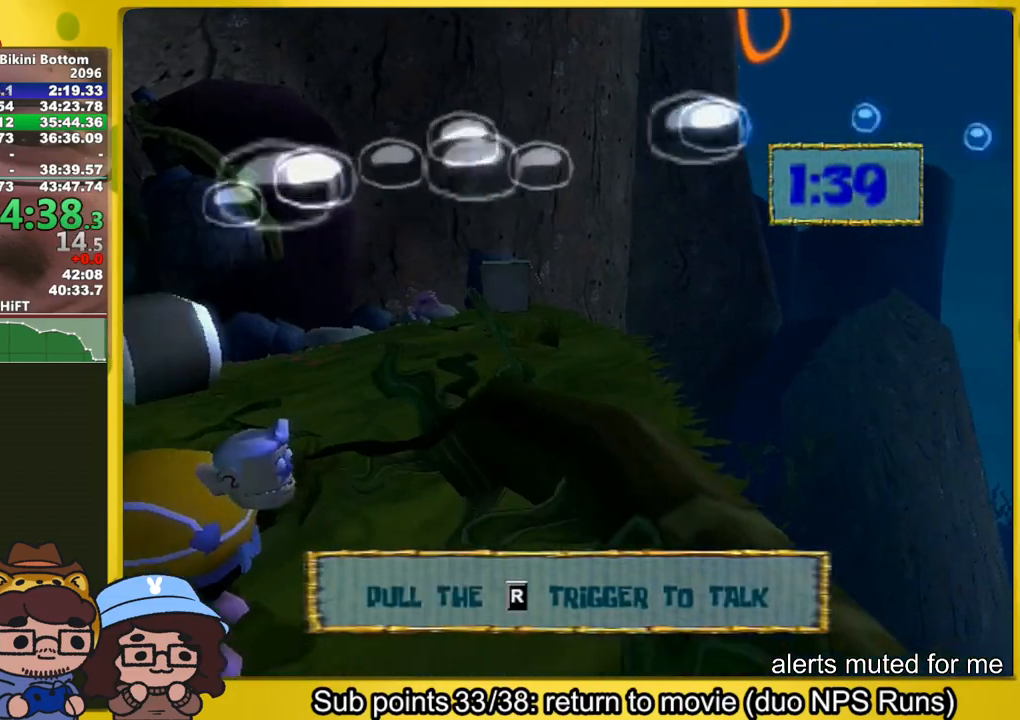
{"buttons": [], "left_stick": "up", "right_stick": "center", "events": [[217, "A", "down"], [350, "A", "up"], [483, "left_stick", "up"]]}
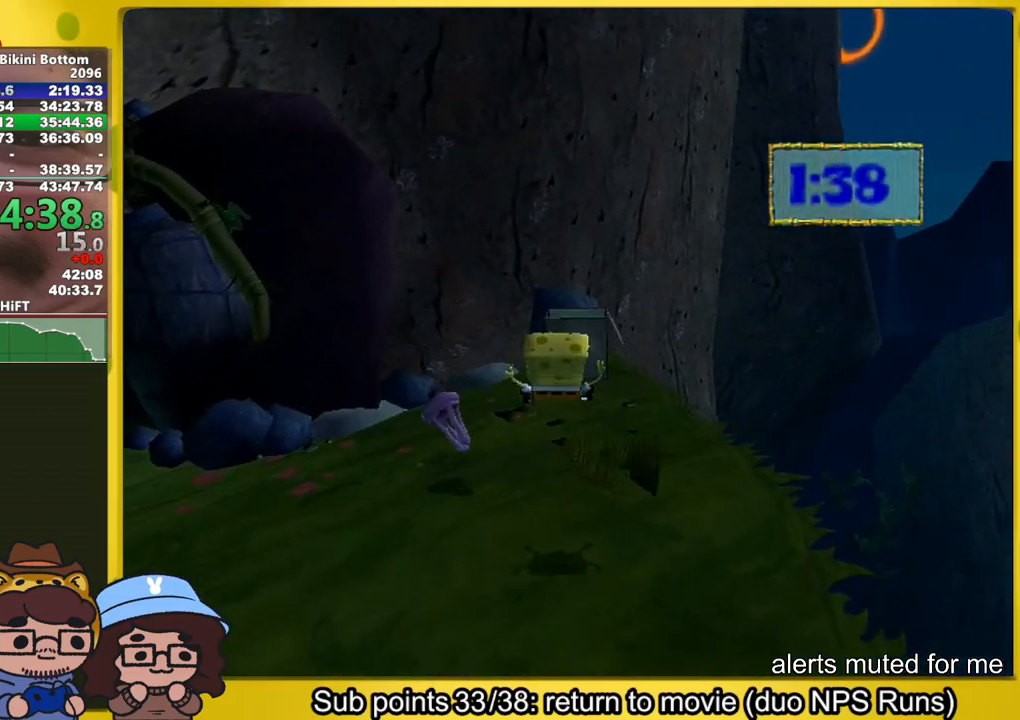
{"buttons": ["A"], "left_stick": "up", "right_stick": "center", "events": [[133, "A", "down"]]}
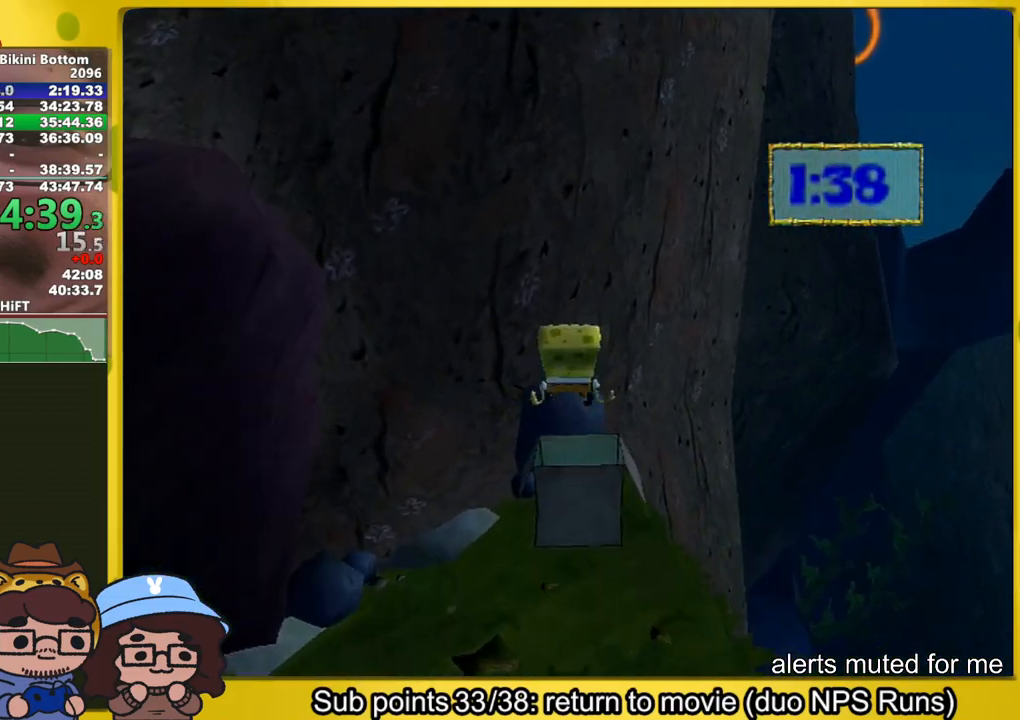
{"buttons": ["A"], "left_stick": "up", "right_stick": "center", "events": []}
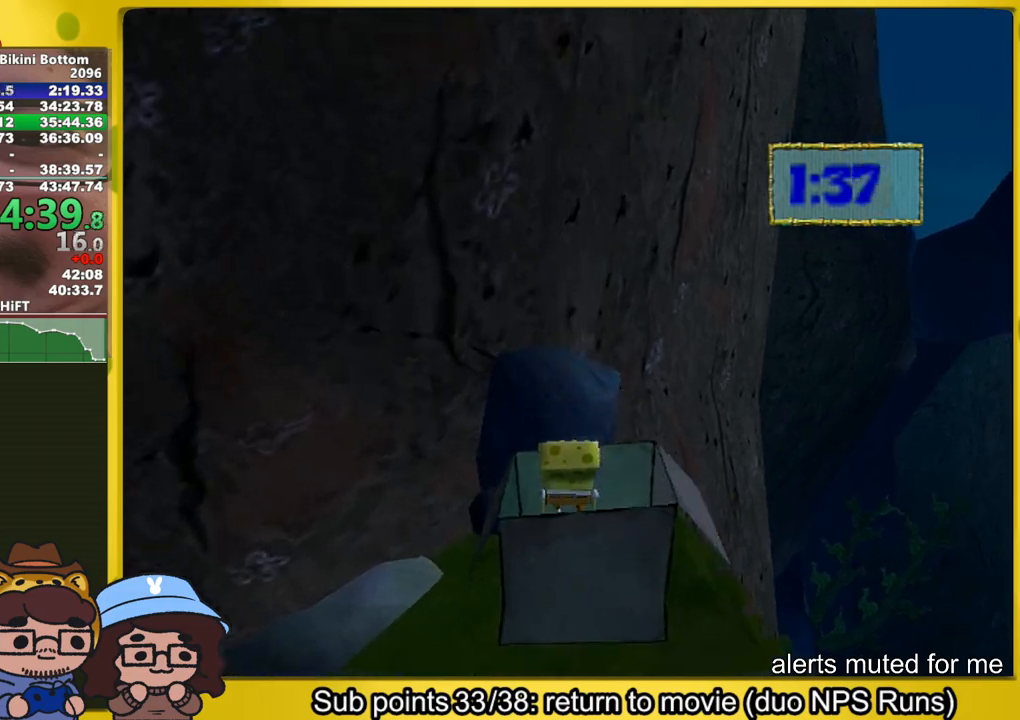
{"buttons": [], "left_stick": "up-left", "right_stick": "center", "events": [[100, "A", "up"], [133, "left_stick", "center"], [433, "left_stick", "up-left"]]}
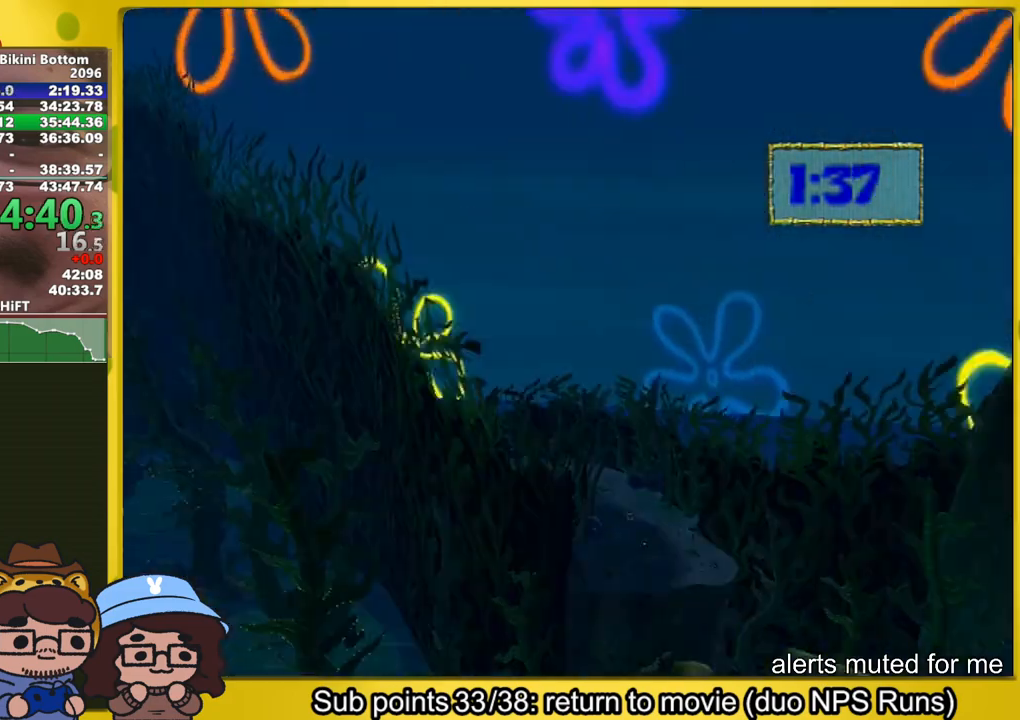
{"buttons": [], "left_stick": "up-left", "right_stick": "center", "events": []}
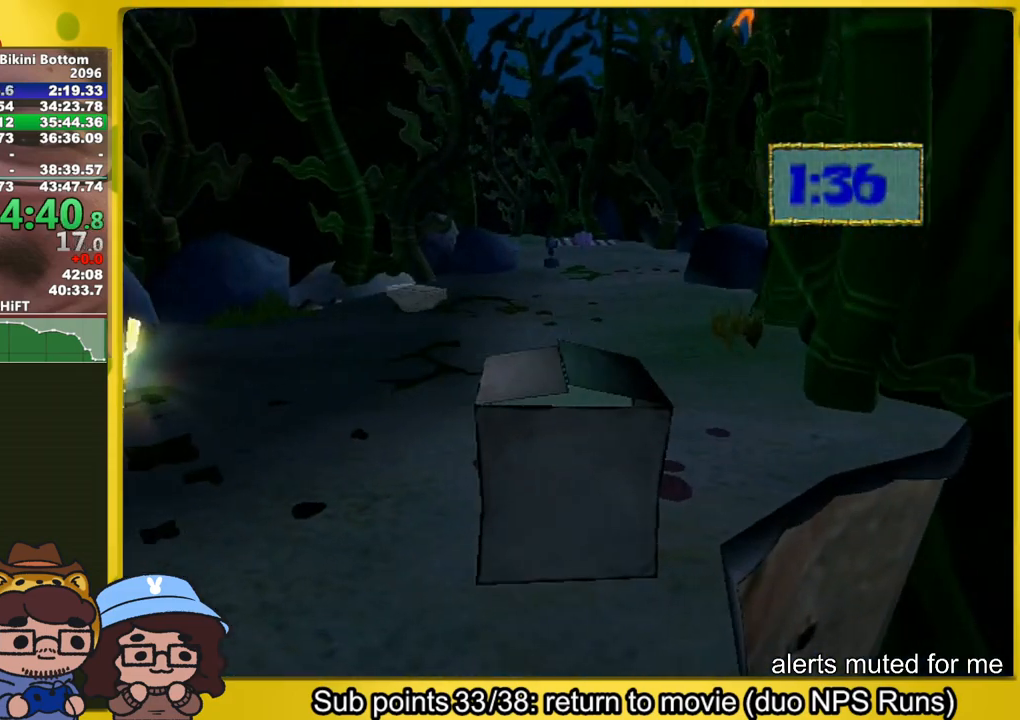
{"buttons": [], "left_stick": "up-left", "right_stick": "left", "events": [[283, "right_stick", "left"]]}
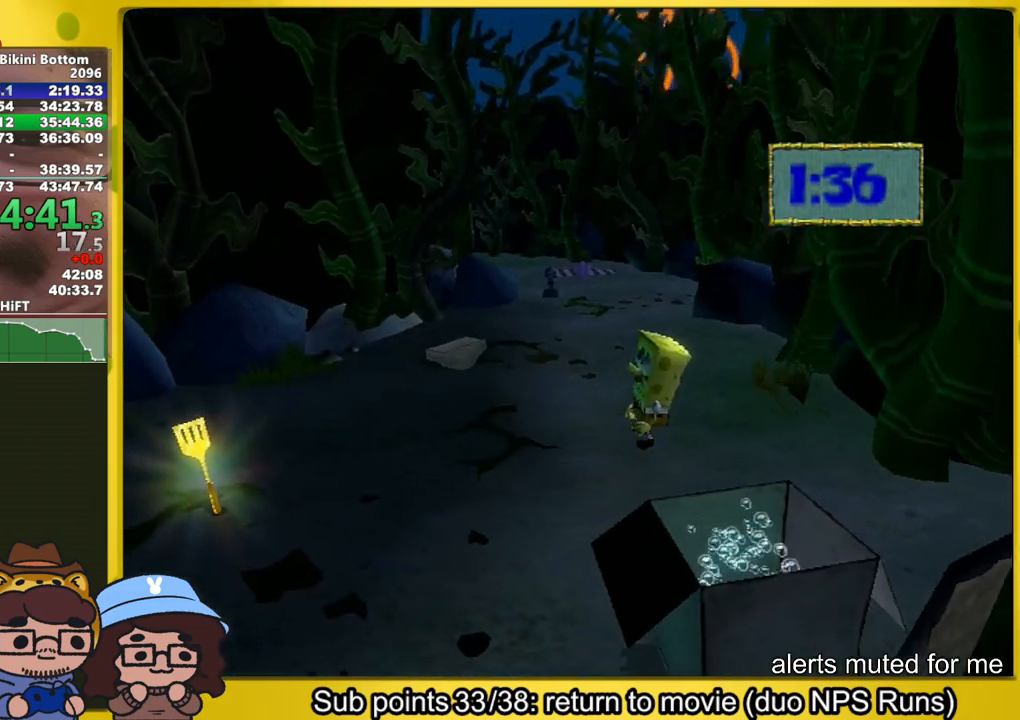
{"buttons": [], "left_stick": "up-left", "right_stick": "center", "events": [[467, "right_stick", "center"]]}
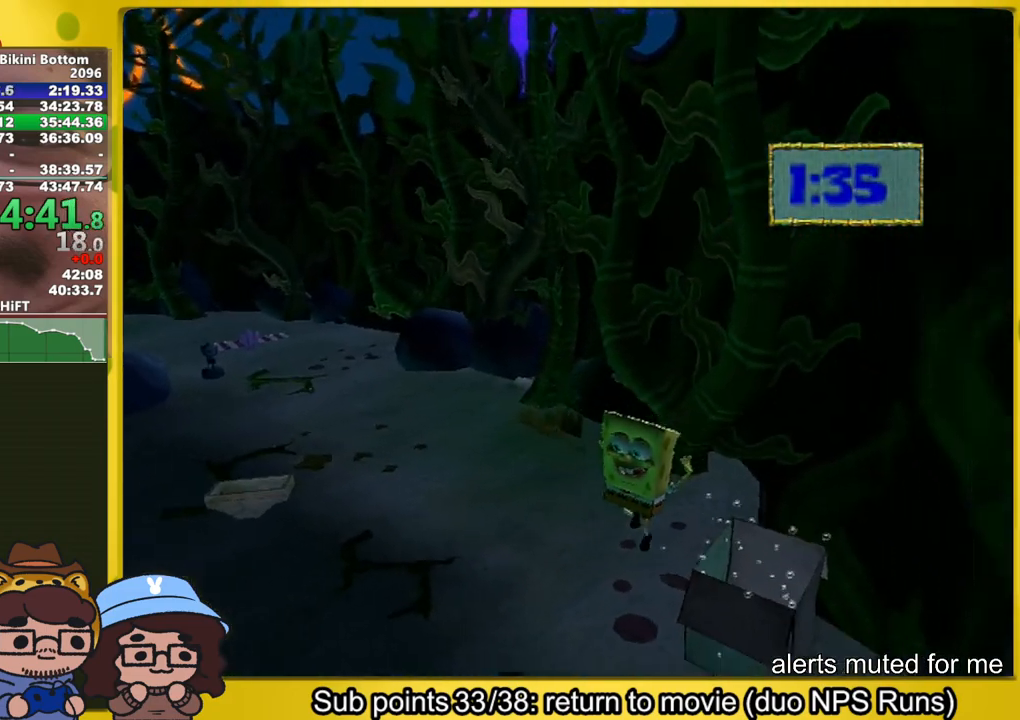
{"buttons": [], "left_stick": "up", "right_stick": "center", "events": [[250, "right_stick", "left"], [300, "right_stick", "center"], [450, "left_stick", "up"]]}
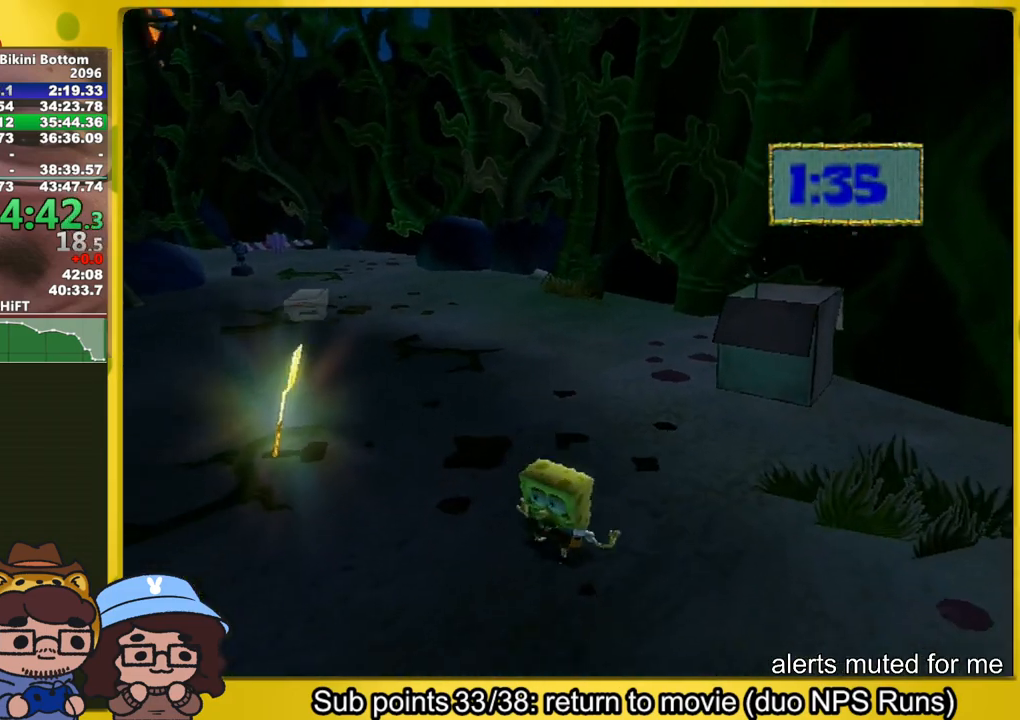
{"buttons": [], "left_stick": "up", "right_stick": "center", "events": []}
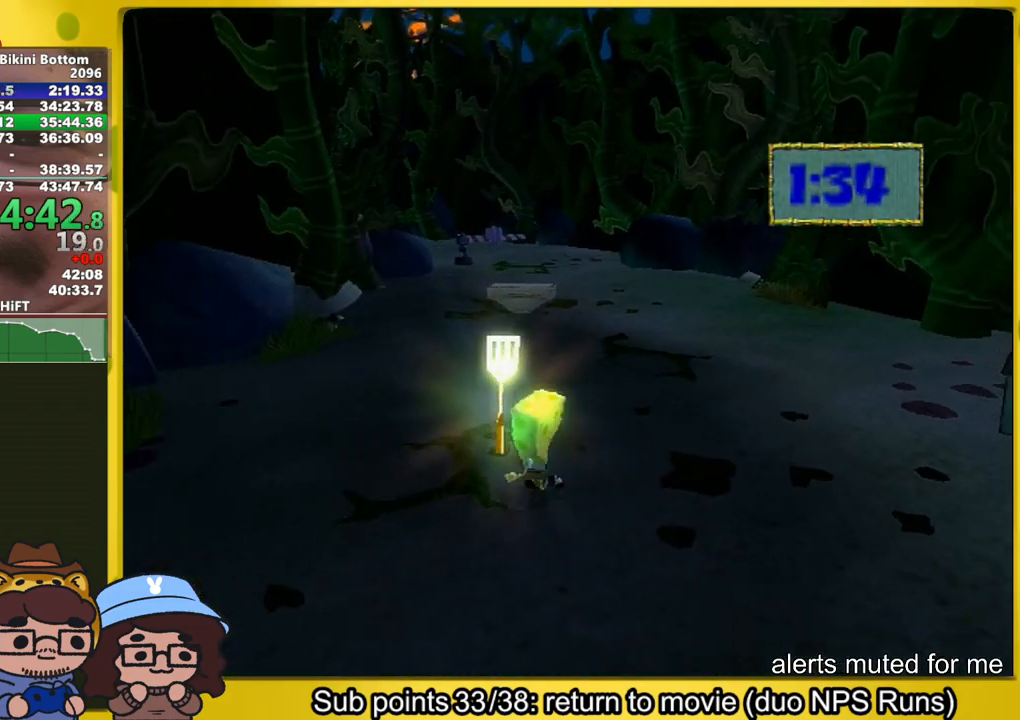
{"buttons": [], "left_stick": "center", "right_stick": "left", "events": [[17, "L2", "down"], [117, "right_stick", "left"], [283, "L2", "up"], [283, "left_stick", "center"], [283, "right_stick", "right"], [400, "right_stick", "left"]]}
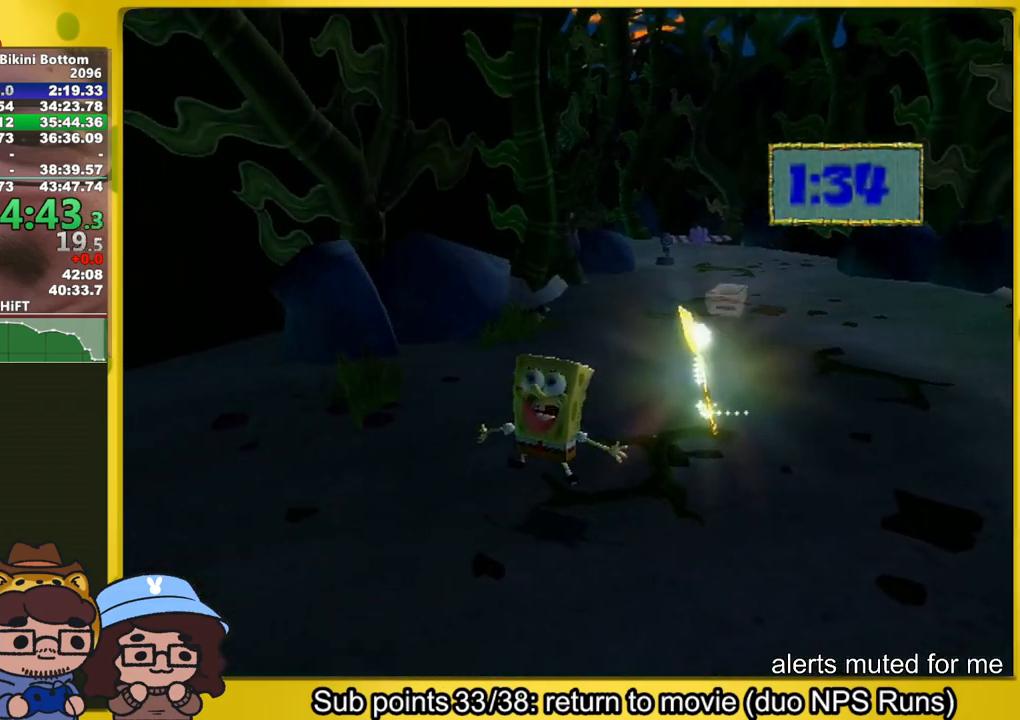
{"buttons": [], "left_stick": "center", "right_stick": "center", "events": [[33, "right_stick", "right"], [133, "right_stick", "left"], [250, "right_stick", "right"], [333, "right_stick", "left"], [400, "right_stick", "center"]]}
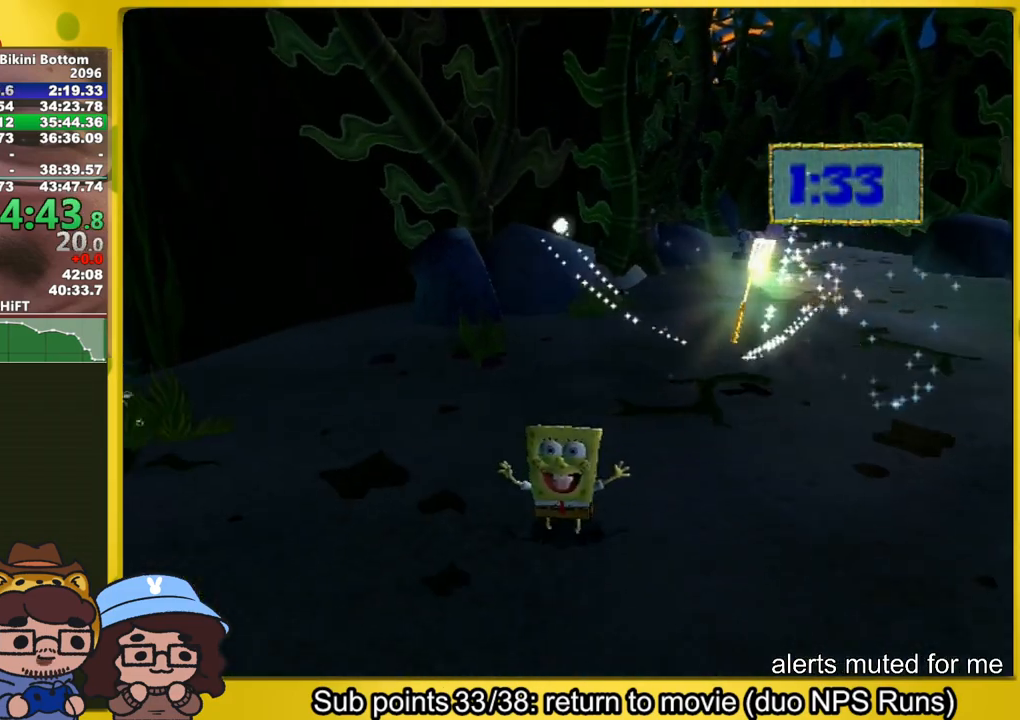
{"buttons": [], "left_stick": "center", "right_stick": "center", "events": []}
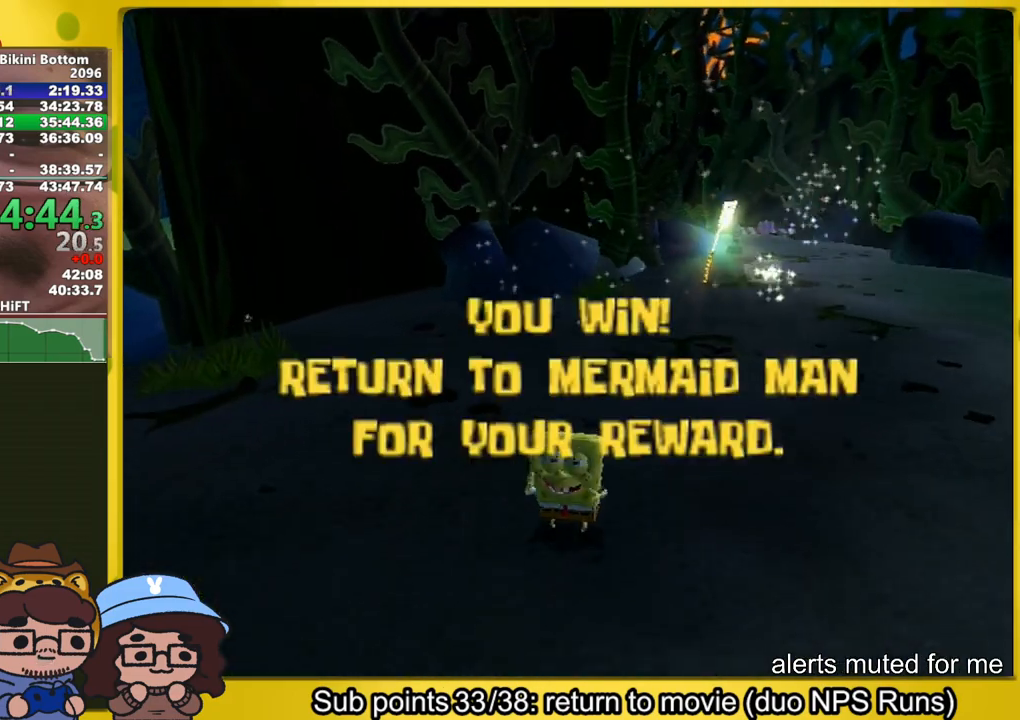
{"buttons": [], "left_stick": "center", "right_stick": "right", "events": [[500, "right_stick", "right"]]}
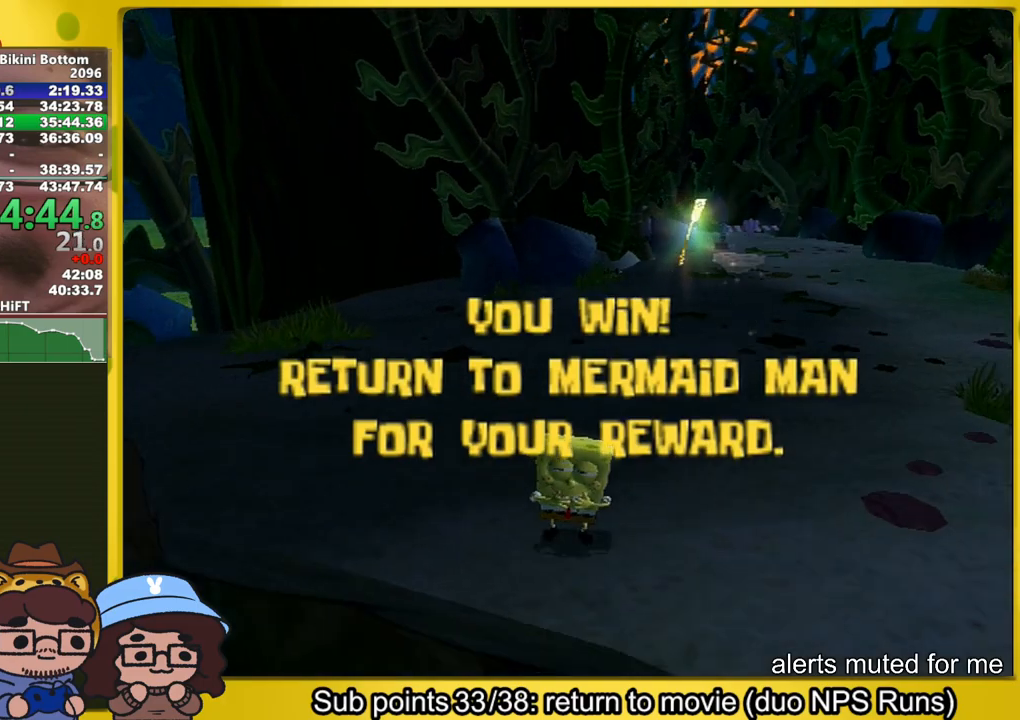
{"buttons": [], "left_stick": "center", "right_stick": "down-left", "events": [[50, "right_stick", "up-right"], [200, "right_stick", "down"], [300, "right_stick", "left"], [350, "right_stick", "up"], [417, "right_stick", "right"], [500, "right_stick", "down-left"]]}
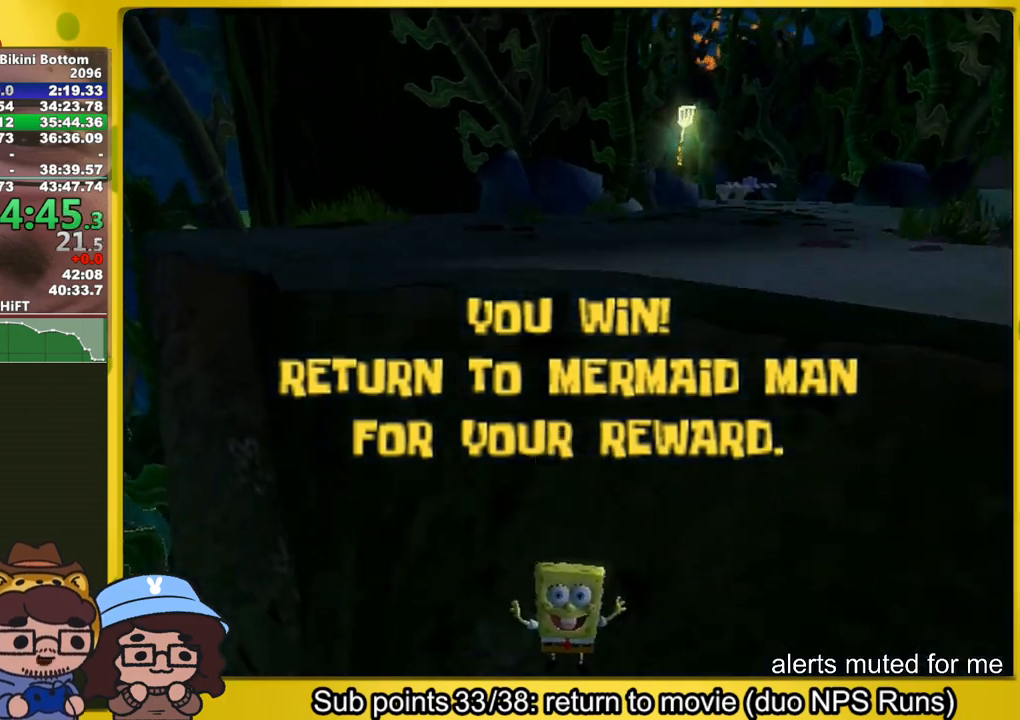
{"buttons": [], "left_stick": "center", "right_stick": "center", "events": [[100, "right_stick", "center"]]}
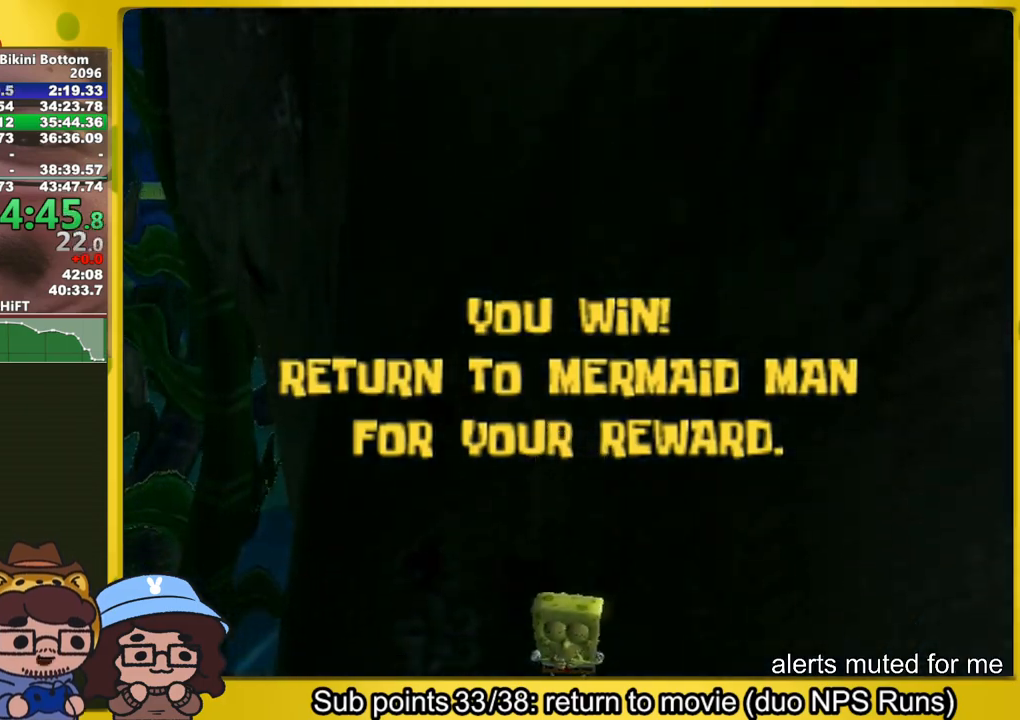
{"buttons": [], "left_stick": "center", "right_stick": "center", "events": []}